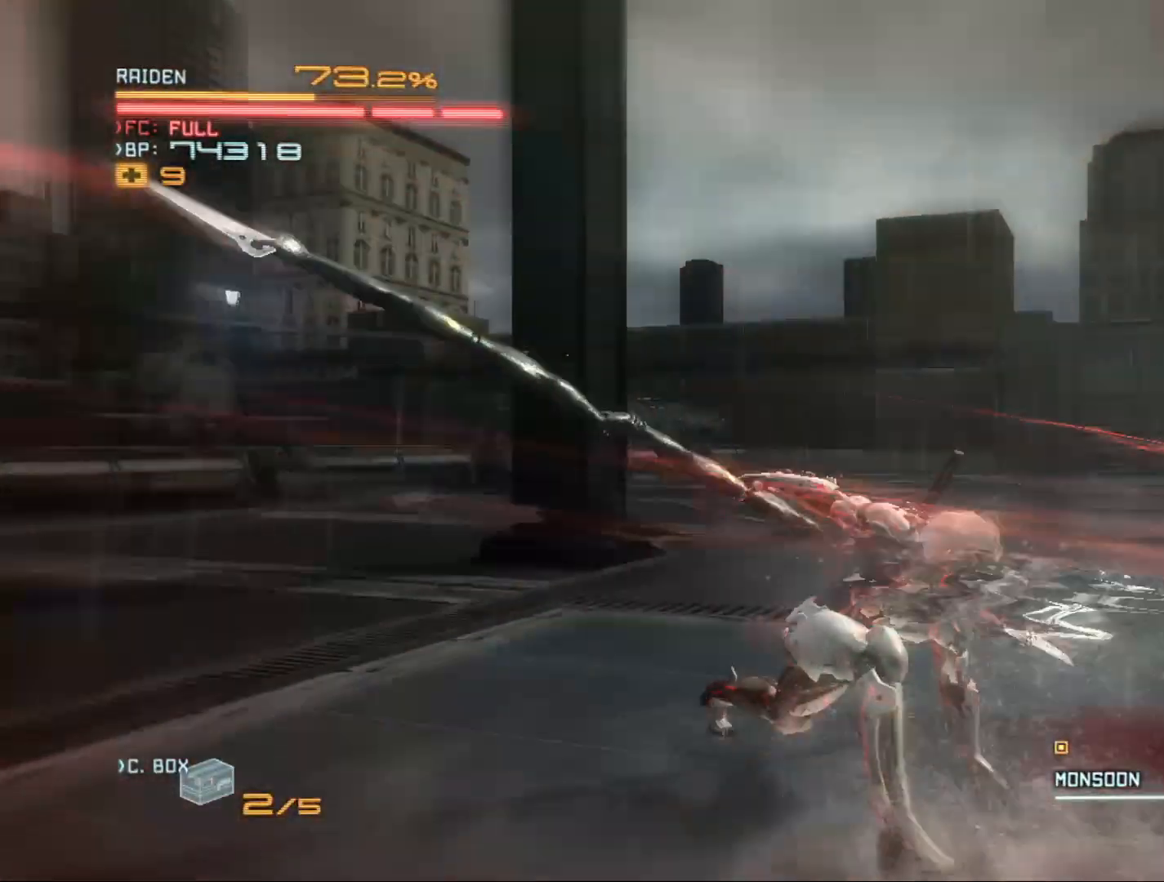
Gameplay with a controller (Xbox layout); each line is a JSON object with the inputs held at the frame after it. "events" lists button and stick changes between this image and that frame as [ms after this image, input, new state], when the widget could be followed in between.
{"buttons": ["R2"], "left_stick": "right", "right_stick": "center", "events": [[67, "Y", "down"], [133, "left_stick", "right"], [167, "Y", "up"], [300, "Y", "down"], [400, "Y", "up"]]}
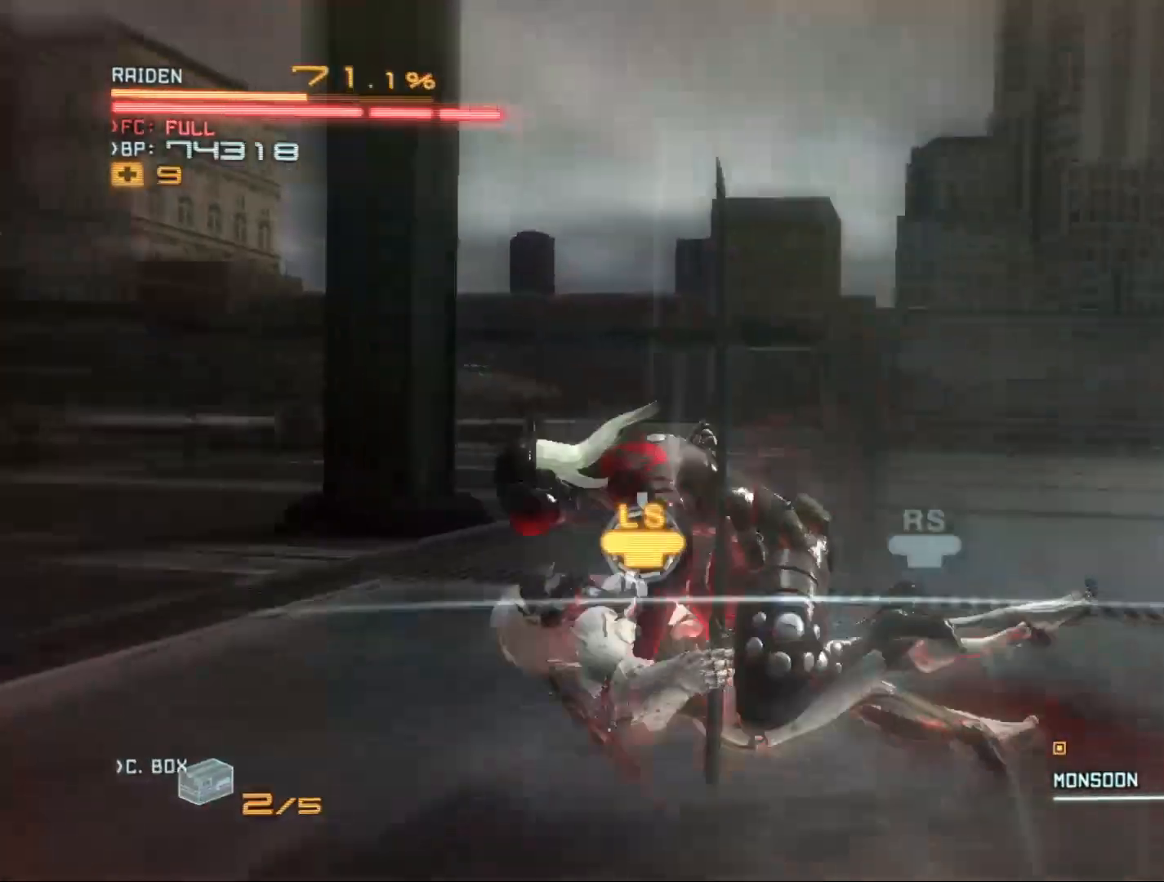
{"buttons": [], "left_stick": "up", "right_stick": "center", "events": [[33, "Y", "down"], [100, "Y", "up"], [100, "left_stick", "down-left"], [200, "left_stick", "left"], [300, "Y", "down"], [367, "Y", "up"], [367, "left_stick", "center"], [433, "R2", "up"], [433, "left_stick", "right"], [500, "left_stick", "up"]]}
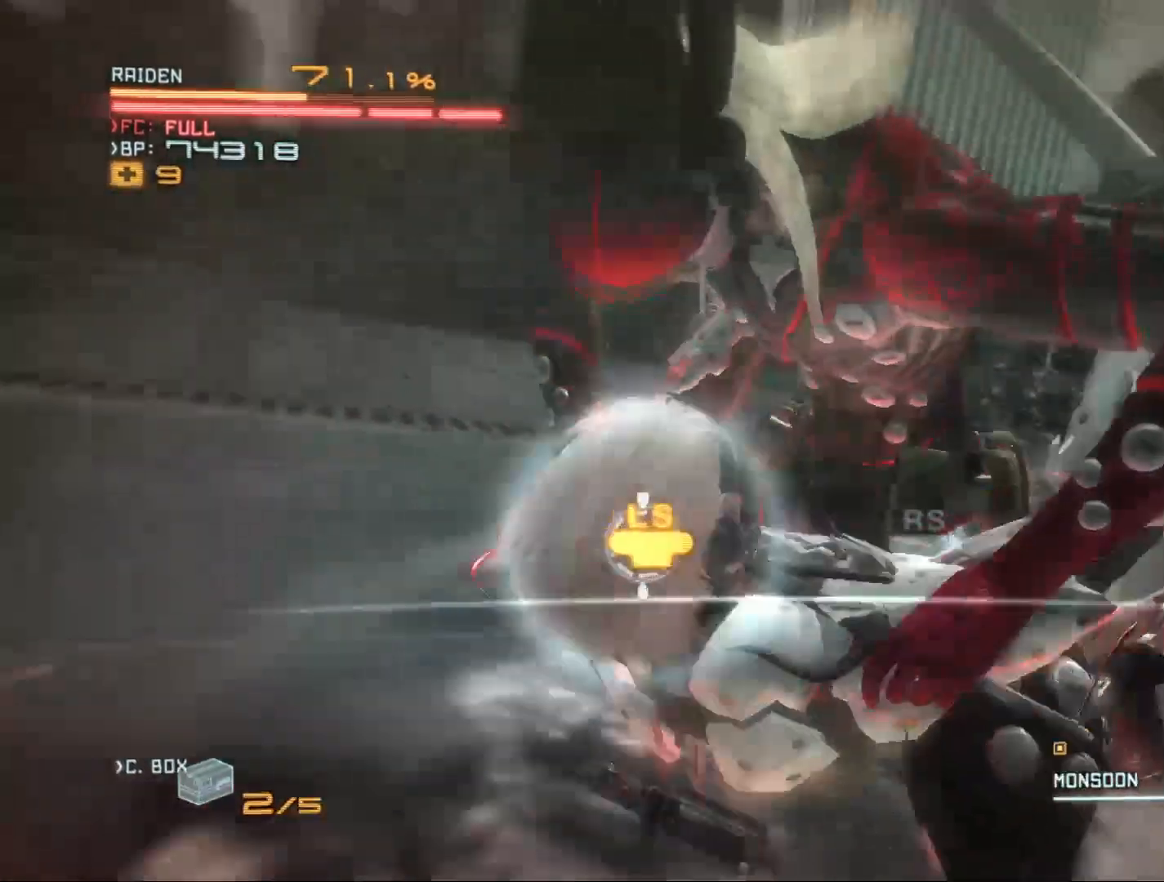
{"buttons": [], "left_stick": "left", "right_stick": "center", "events": [[133, "left_stick", "right"], [200, "left_stick", "up-left"], [267, "left_stick", "down-right"], [367, "left_stick", "up-left"], [433, "left_stick", "right"], [500, "left_stick", "left"]]}
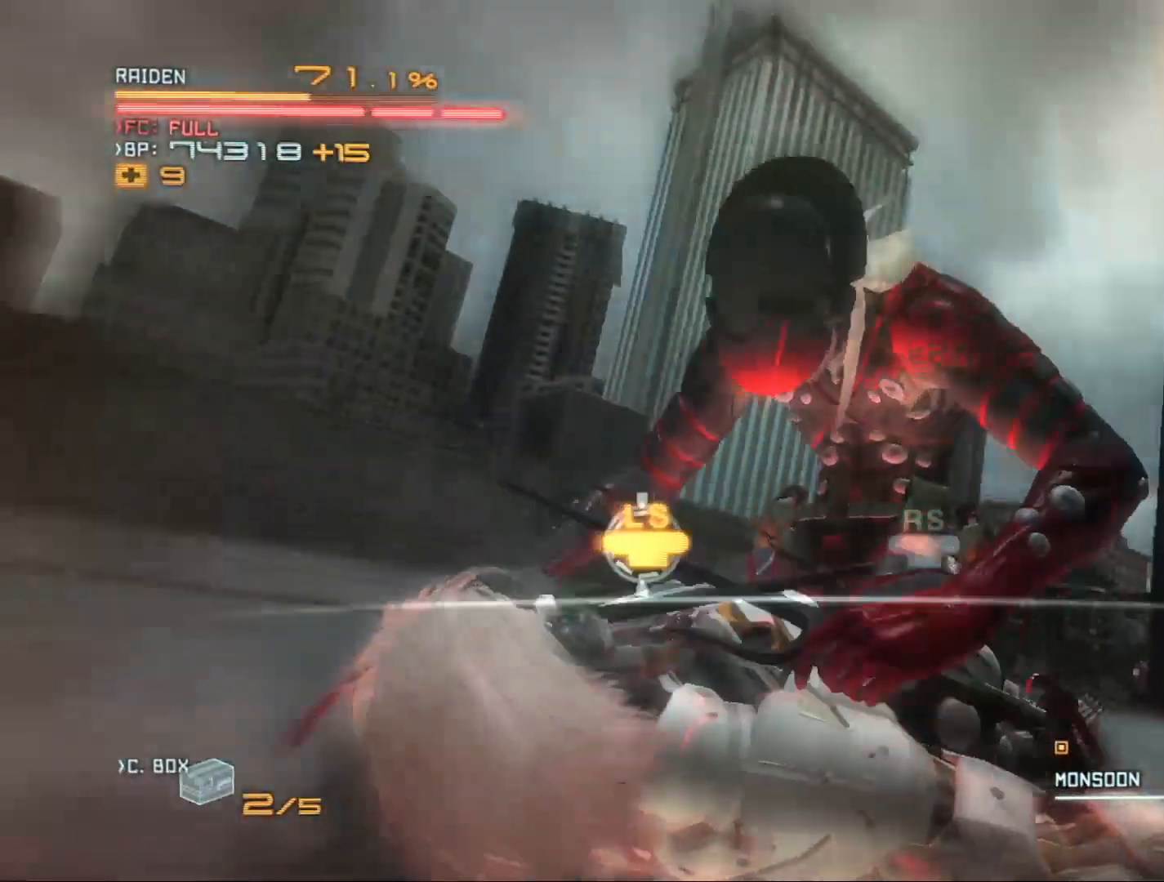
{"buttons": [], "left_stick": "left", "right_stick": "center", "events": [[67, "left_stick", "down-right"], [133, "left_stick", "left"], [200, "left_stick", "down-right"], [267, "left_stick", "up-left"], [333, "left_stick", "down-right"], [433, "left_stick", "down"], [500, "left_stick", "left"]]}
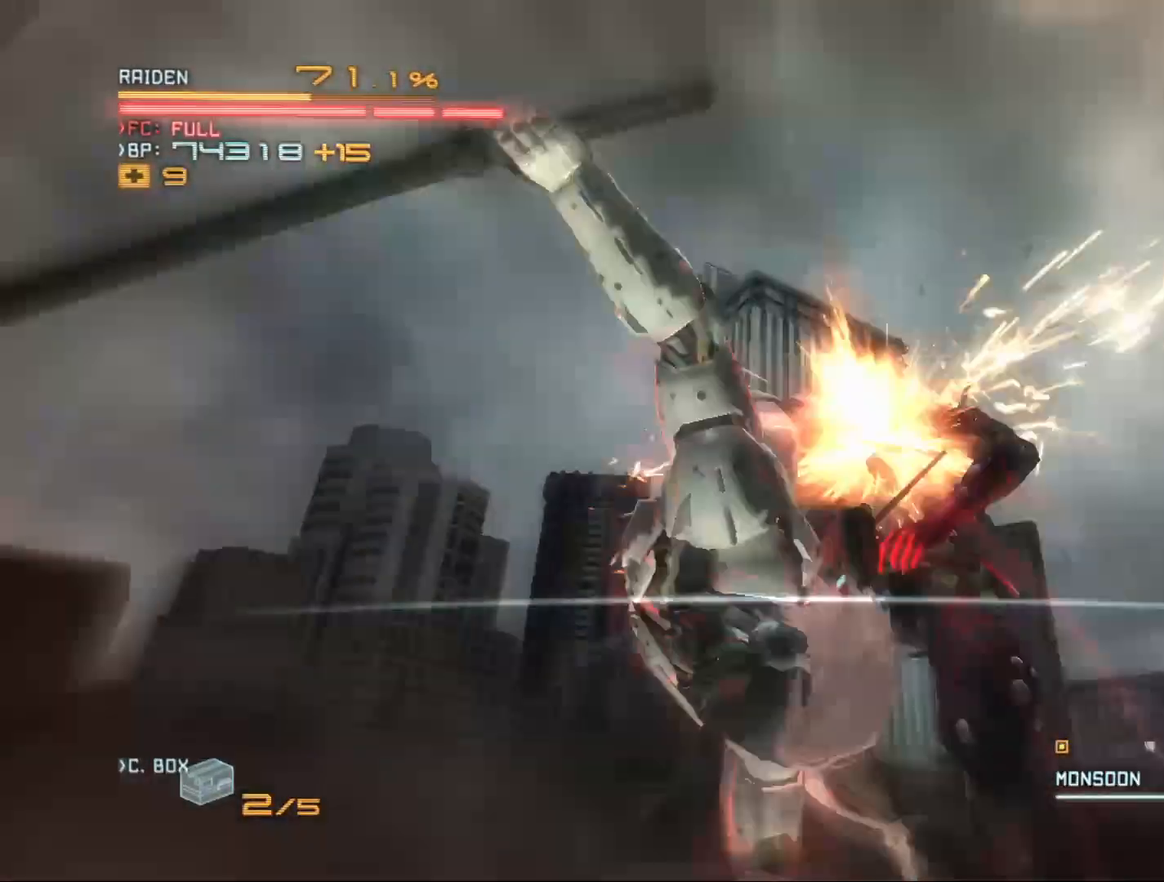
{"buttons": ["X", "R2"], "left_stick": "up-right", "right_stick": "center", "events": [[67, "left_stick", "right"], [133, "left_stick", "up-left"], [167, "X", "down"], [200, "left_stick", "right"], [233, "X", "up"], [267, "left_stick", "up-left"], [367, "X", "down"], [400, "left_stick", "up-right"], [433, "X", "up"], [467, "R2", "down"], [500, "X", "down"]]}
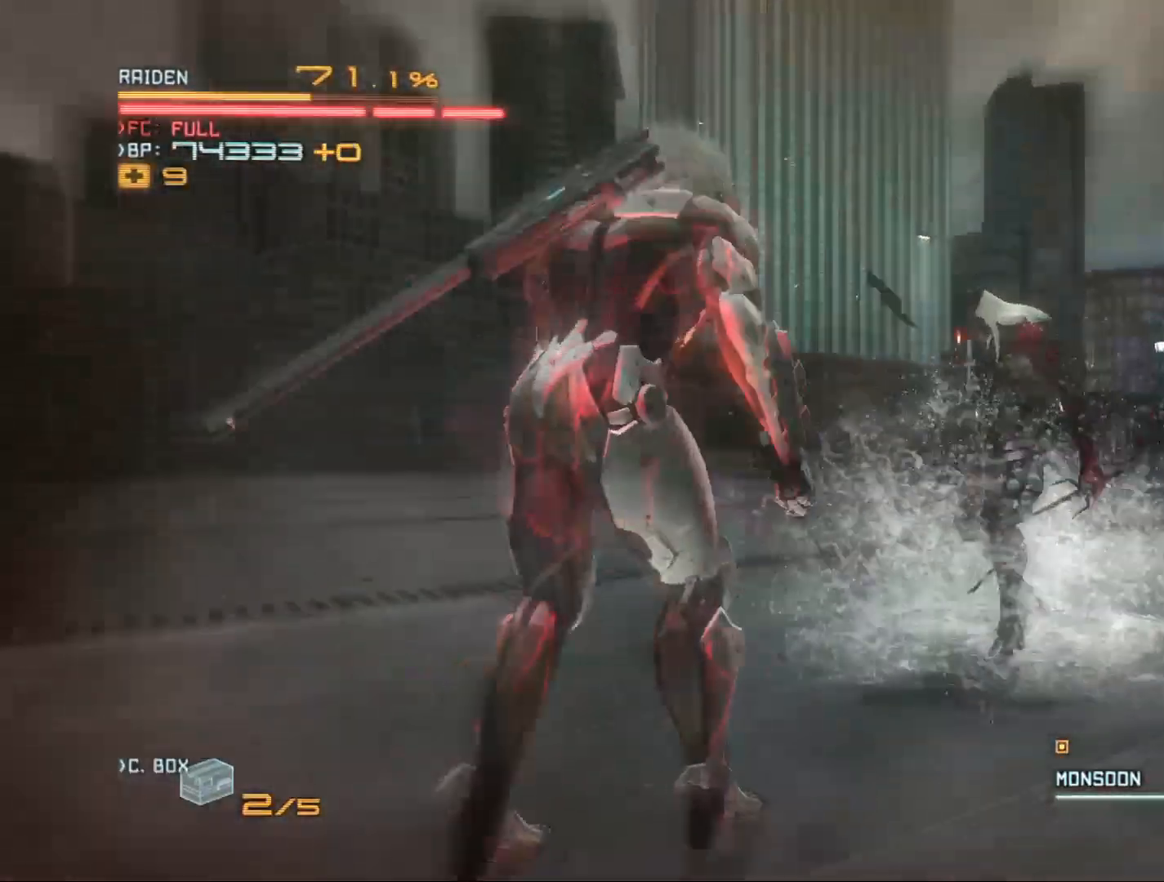
{"buttons": ["Y", "R2"], "left_stick": "up-right", "right_stick": "center", "events": [[100, "X", "up"], [167, "Y", "down"], [233, "Y", "up"], [333, "Y", "down"], [400, "Y", "up"], [500, "Y", "down"]]}
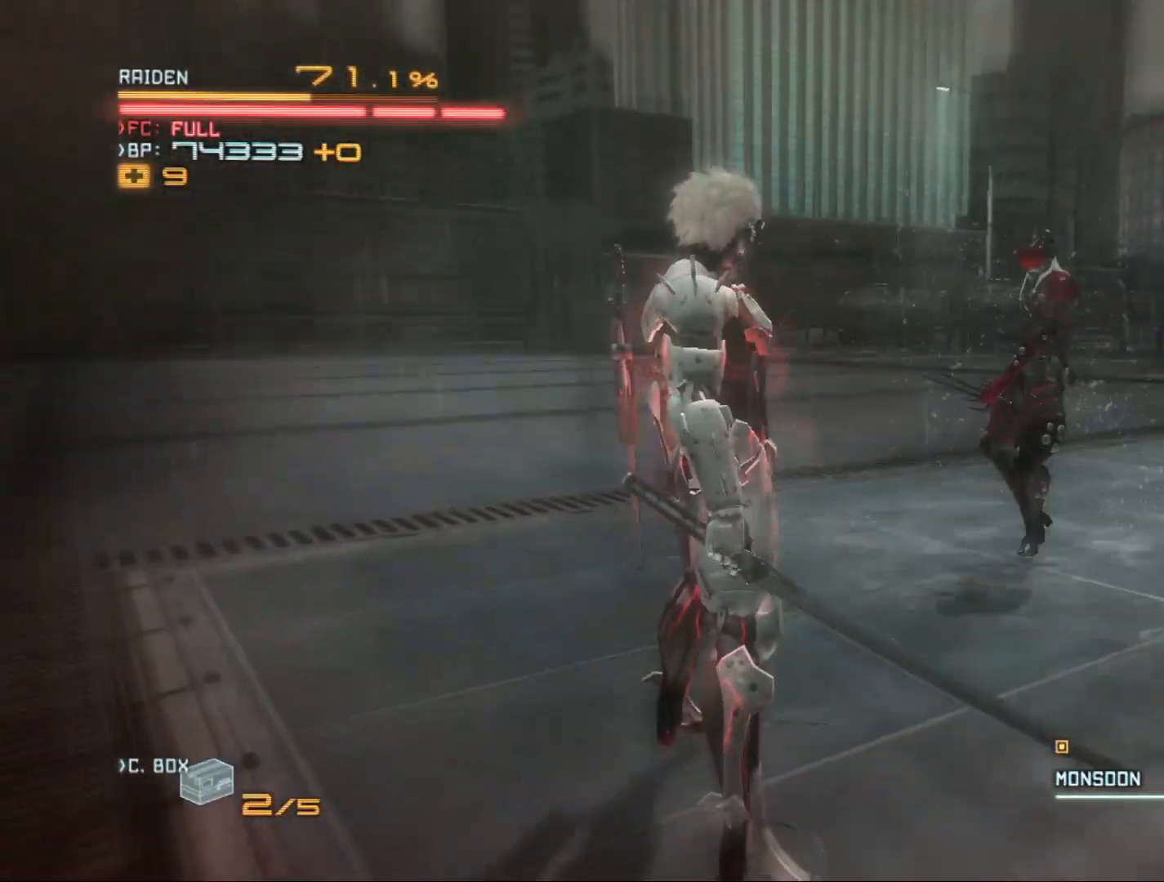
{"buttons": ["X"], "left_stick": "up", "right_stick": "center", "events": [[67, "Y", "up"], [167, "Y", "down"], [233, "Y", "up"], [333, "Y", "down"], [400, "R2", "up"], [400, "Y", "up"], [433, "left_stick", "up"], [467, "X", "down"]]}
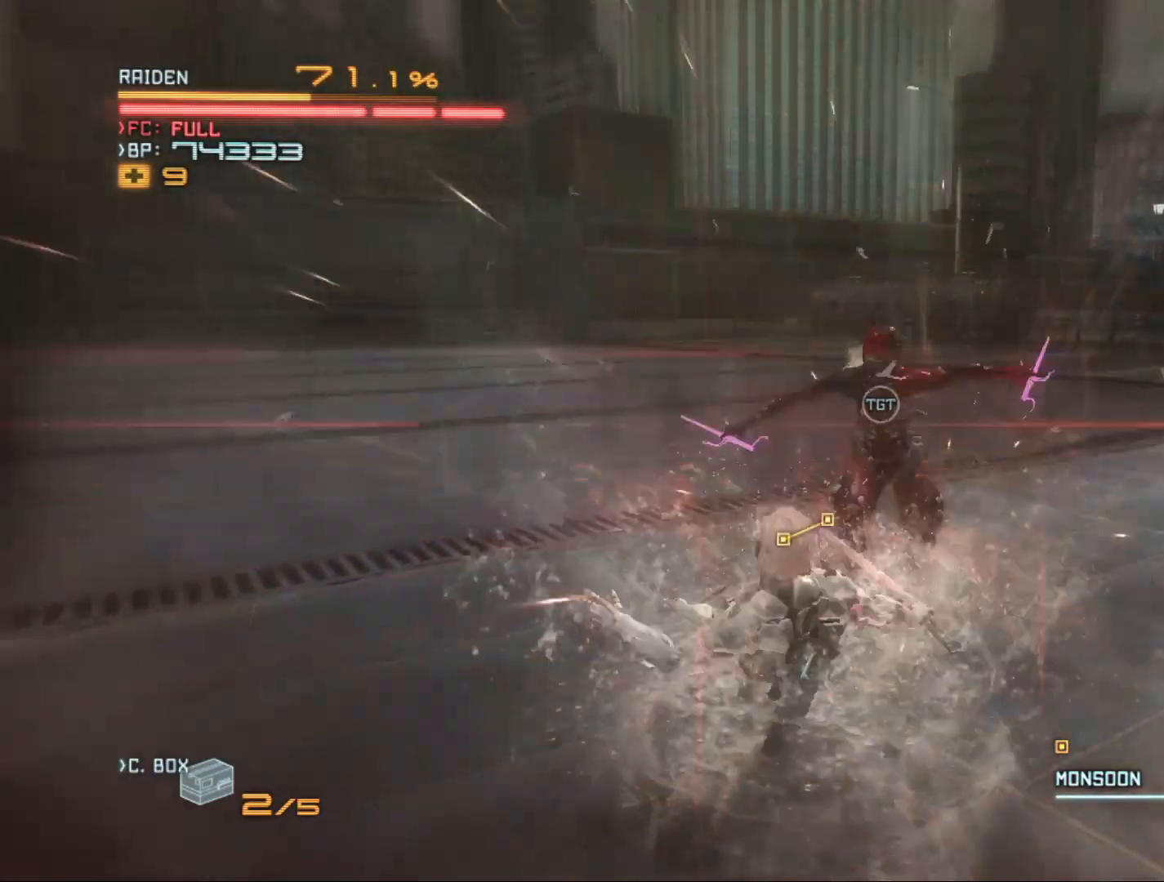
{"buttons": ["X"], "left_stick": "up", "right_stick": "center", "events": [[33, "left_stick", "up-left"], [67, "X", "up"], [133, "left_stick", "up"], [167, "X", "down"], [233, "X", "up"], [367, "X", "down"], [433, "X", "up"], [500, "X", "down"]]}
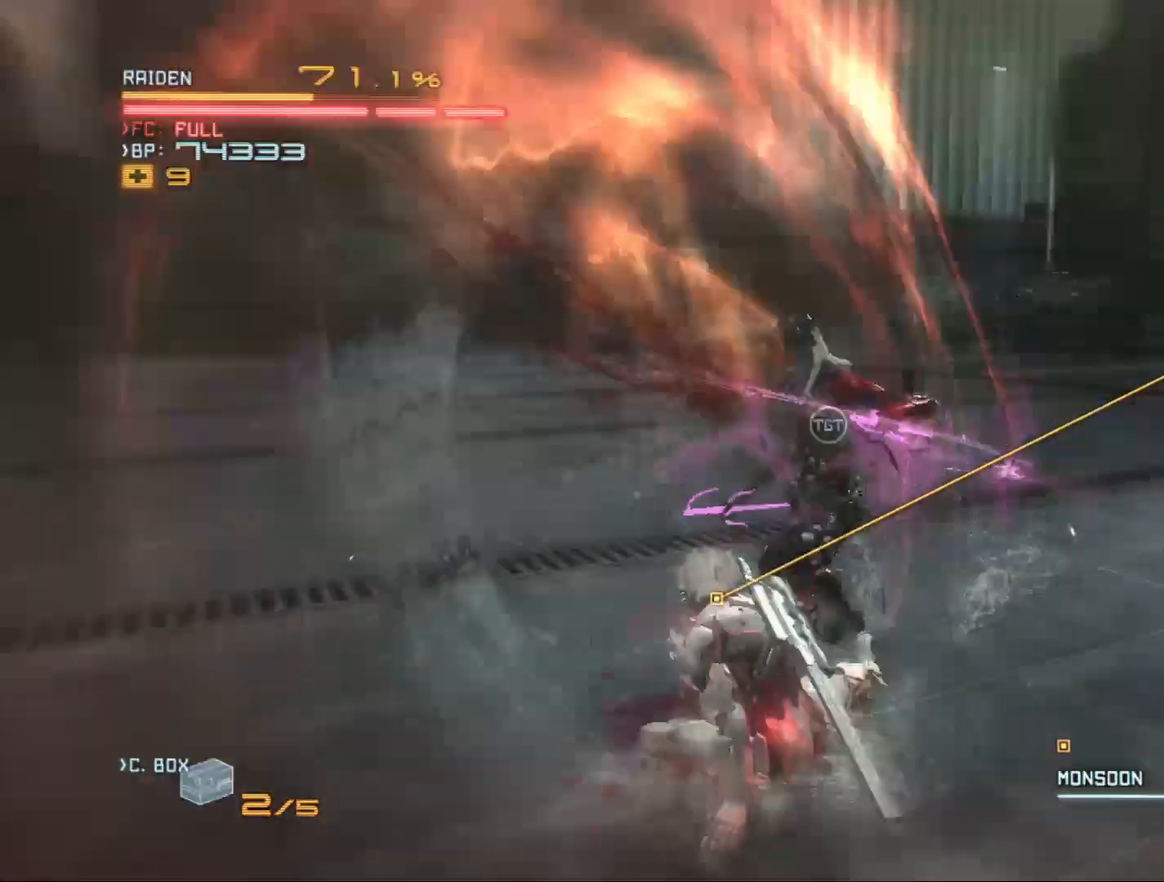
{"buttons": ["X"], "left_stick": "up-right", "right_stick": "center", "events": [[67, "X", "up"], [133, "X", "down"], [200, "X", "up"], [300, "X", "down"], [400, "X", "up"], [400, "left_stick", "up-right"], [433, "X", "down"]]}
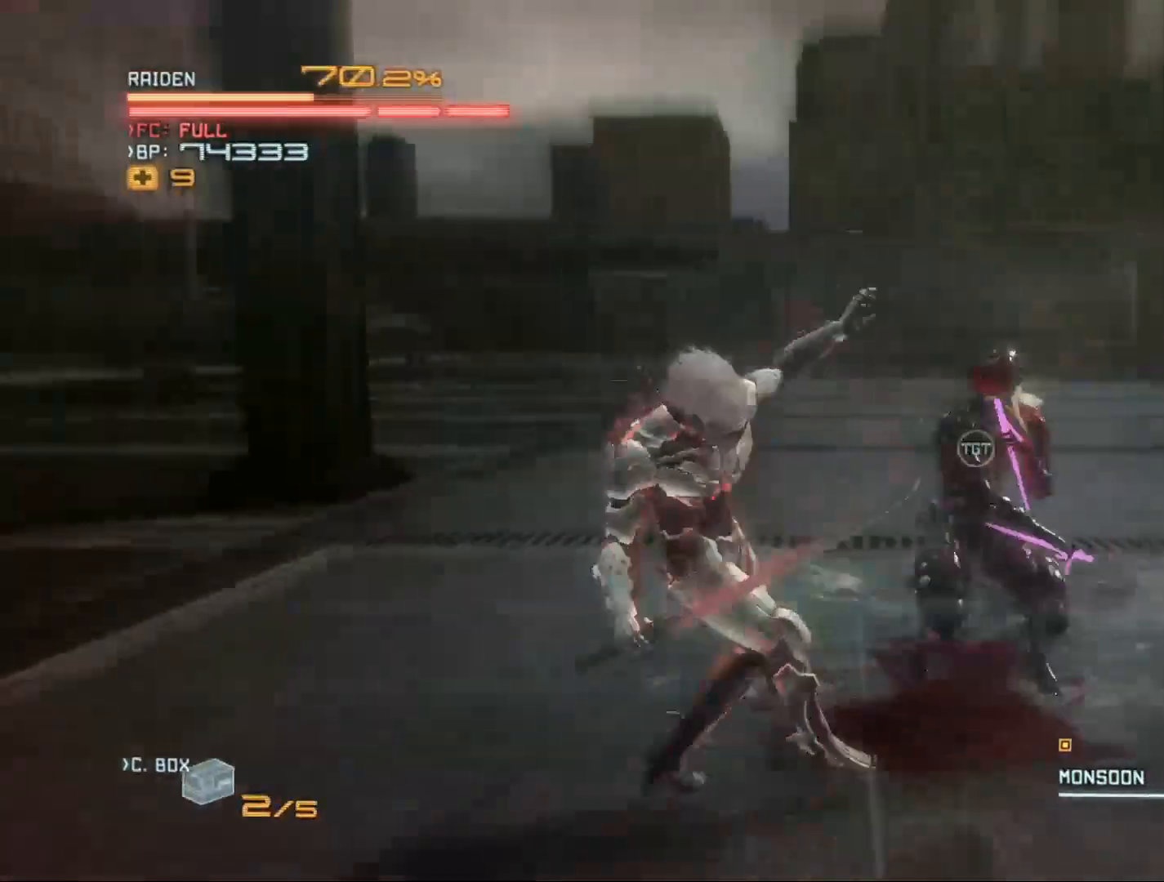
{"buttons": ["X"], "left_stick": "up-right", "right_stick": "center", "events": [[33, "X", "up"], [67, "R2", "down"], [333, "left_stick", "up"], [433, "R2", "up"], [433, "X", "down"], [467, "left_stick", "up-right"]]}
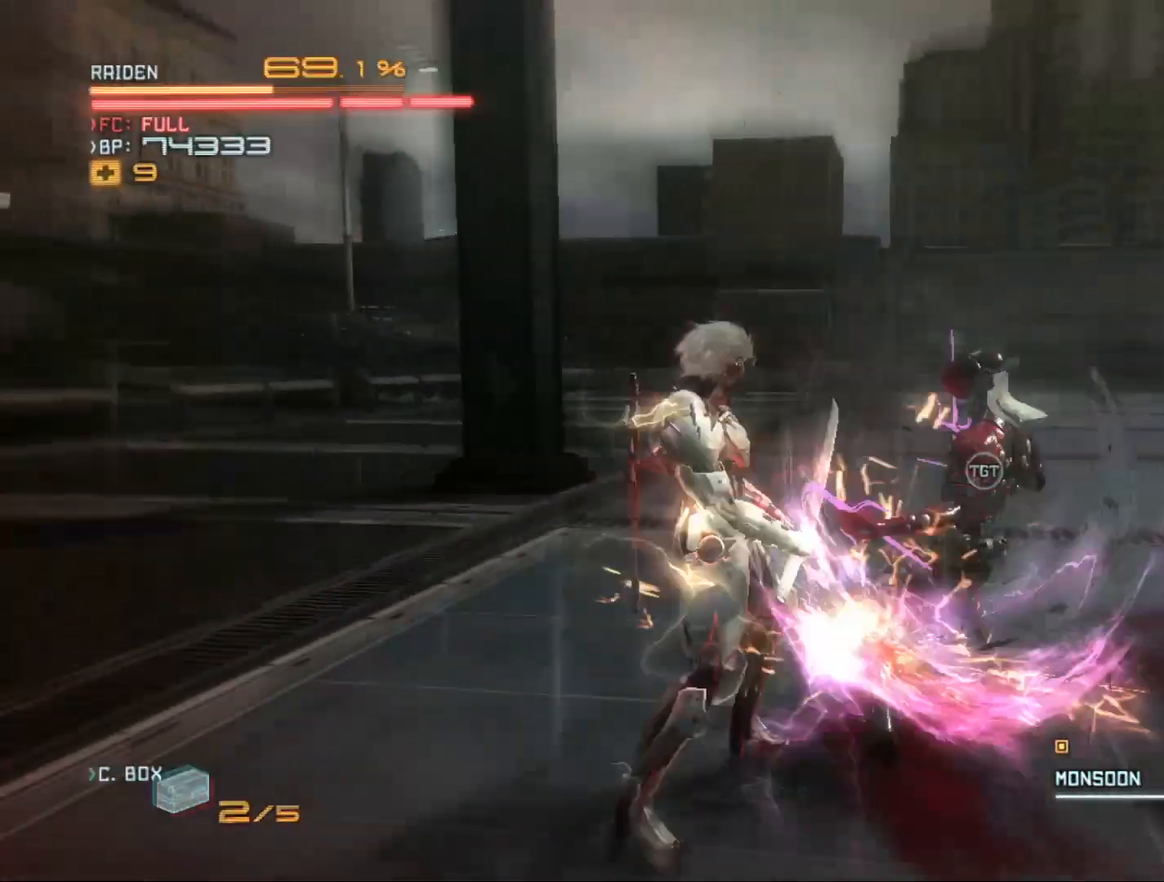
{"buttons": [], "left_stick": "up-right", "right_stick": "center", "events": [[67, "X", "up"], [167, "X", "down"], [267, "X", "up"], [367, "X", "down"], [467, "X", "up"]]}
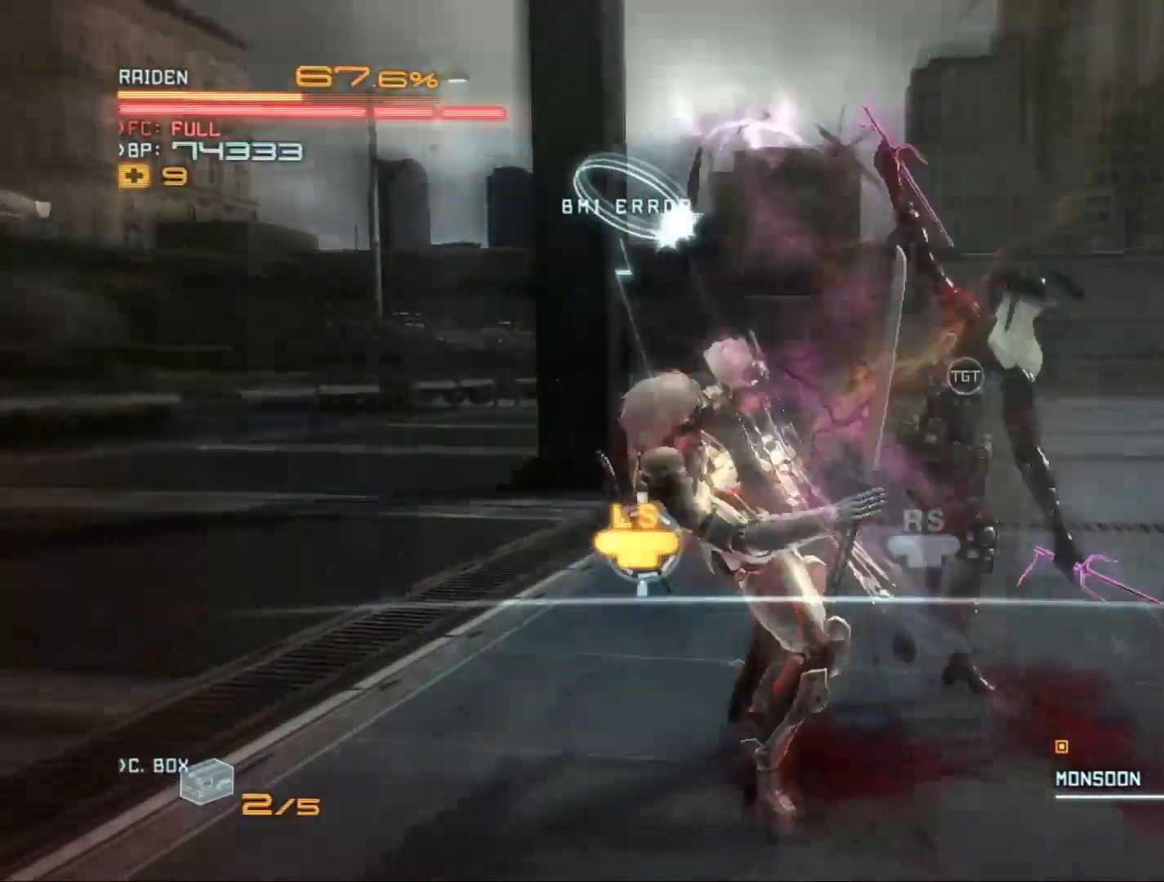
{"buttons": ["X"], "left_stick": "up-right", "right_stick": "center", "events": [[33, "X", "down"], [133, "X", "up"], [233, "X", "down"], [333, "X", "up"], [400, "X", "down"]]}
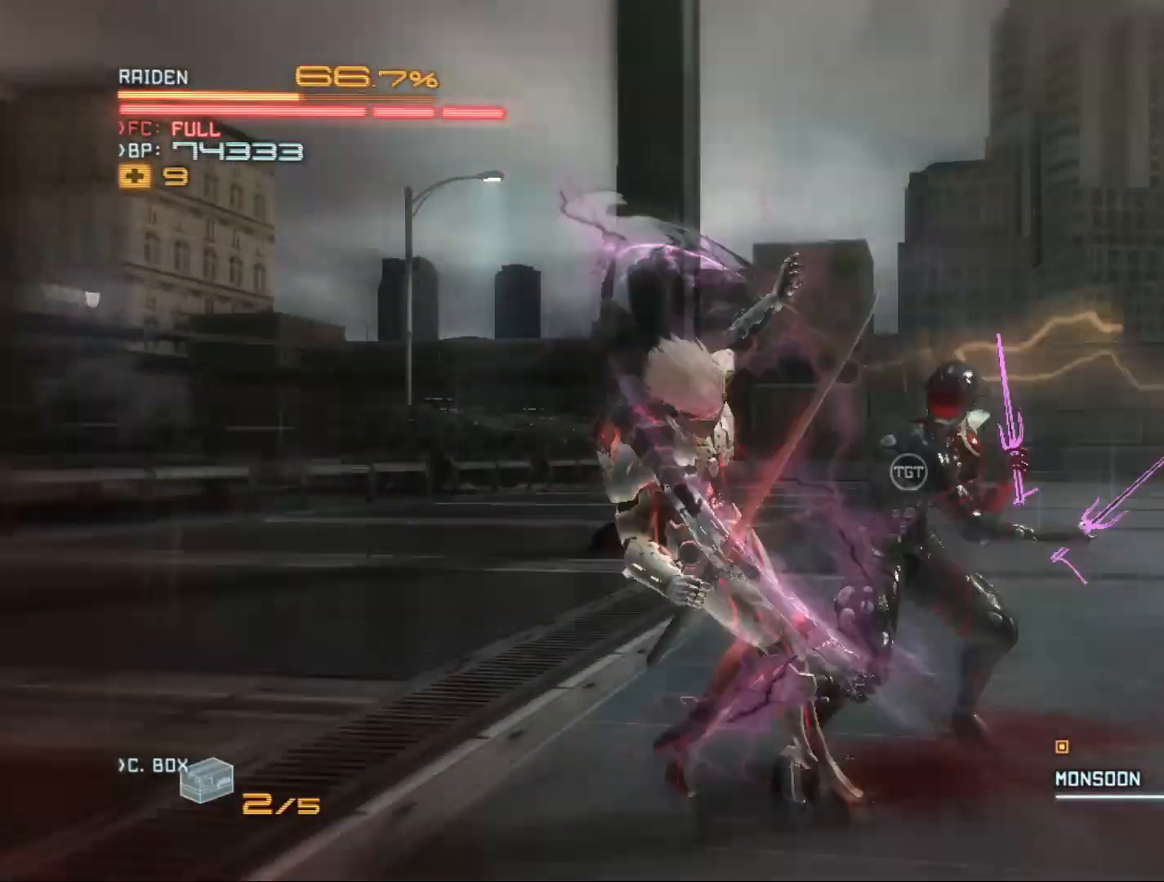
{"buttons": [], "left_stick": "up-right", "right_stick": "center", "events": [[33, "X", "up"], [167, "X", "down"], [300, "X", "up"], [400, "X", "down"], [500, "X", "up"]]}
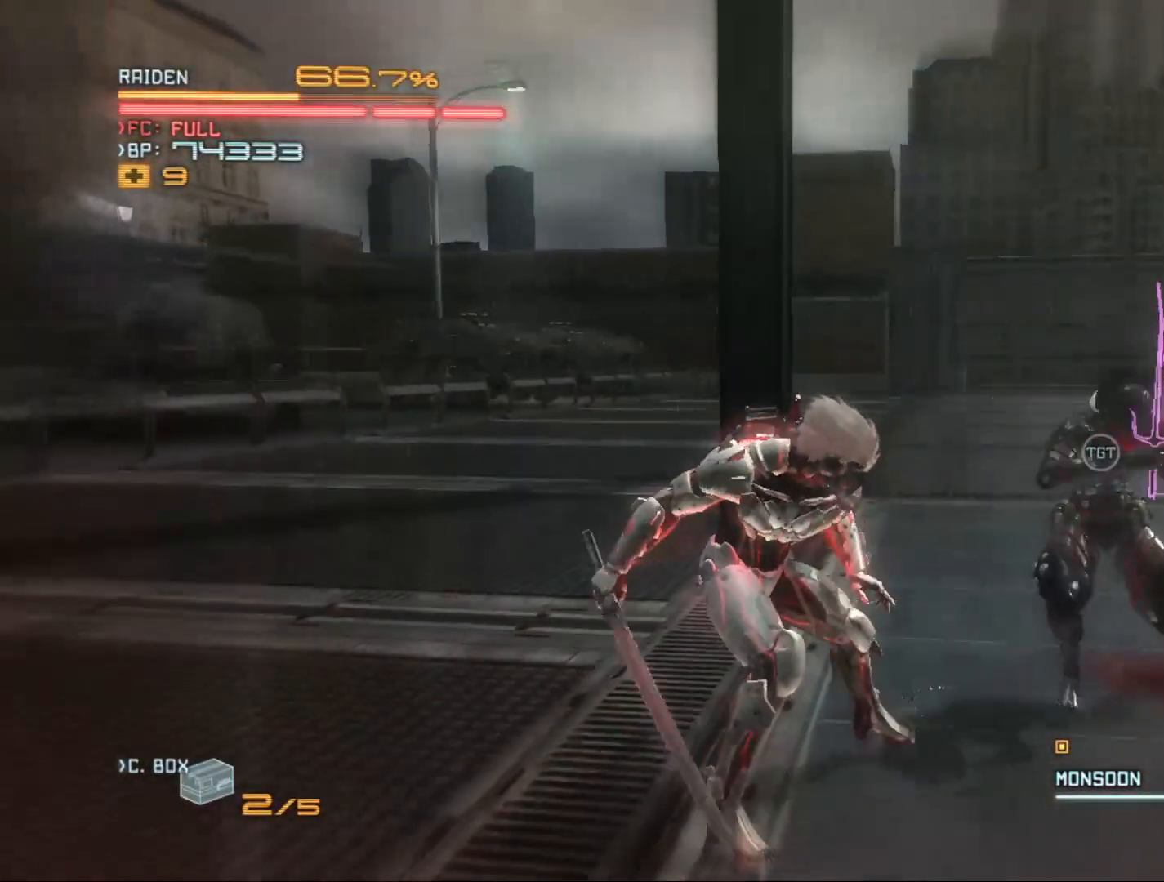
{"buttons": [], "left_stick": "up-right", "right_stick": "center", "events": [[200, "X", "down"], [300, "X", "up"], [367, "X", "down"], [500, "X", "up"]]}
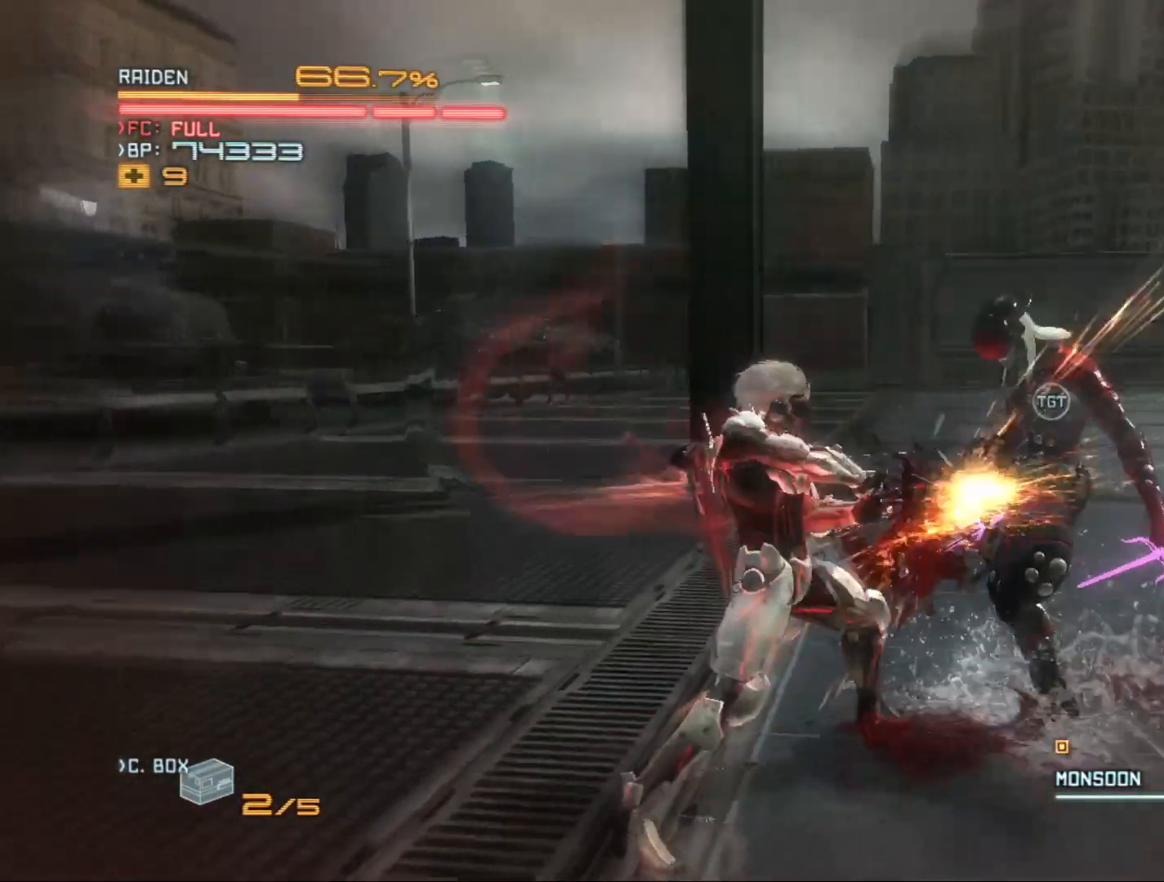
{"buttons": ["X"], "left_stick": "up-right", "right_stick": "center", "events": [[100, "X", "down"], [200, "X", "up"], [300, "X", "down"], [367, "X", "up"], [467, "X", "down"]]}
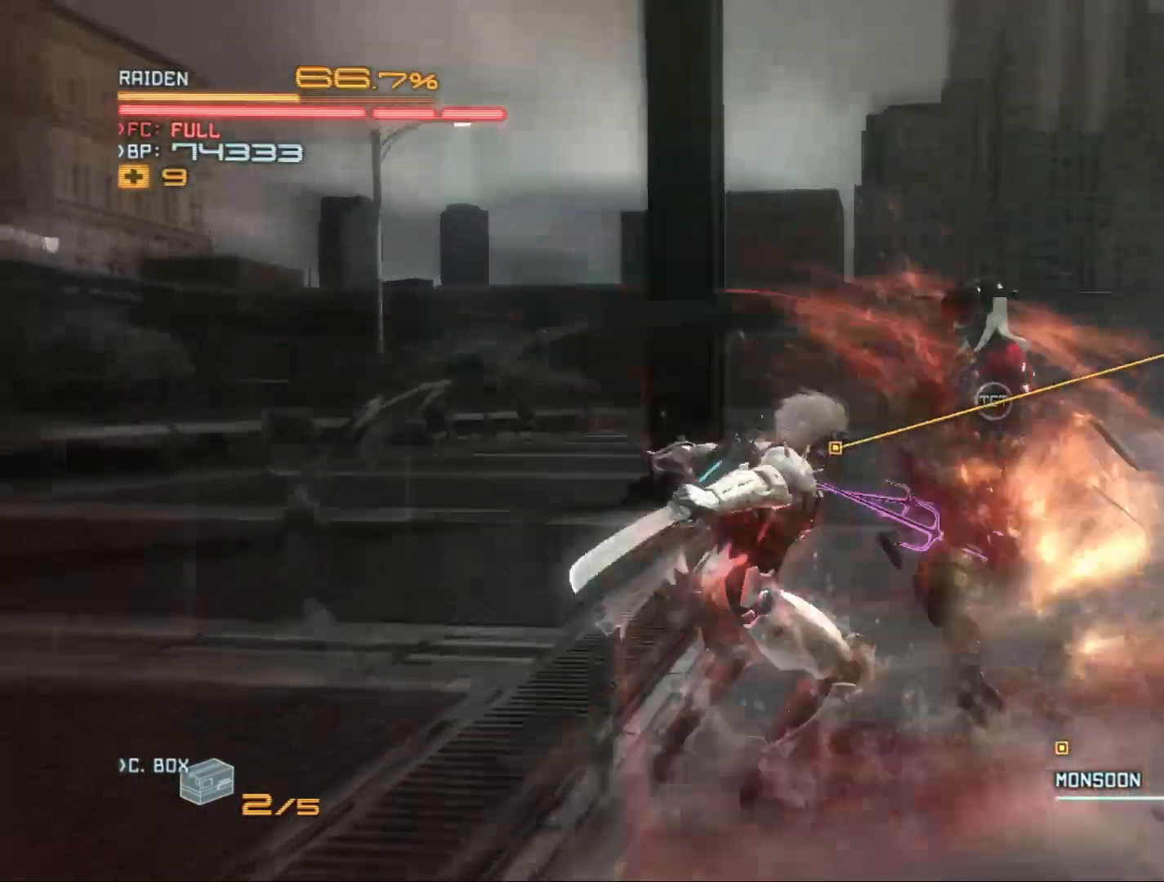
{"buttons": ["X"], "left_stick": "up-right", "right_stick": "center", "events": [[33, "X", "up"], [133, "X", "down"], [200, "X", "up"], [300, "X", "down"], [400, "X", "up"], [500, "X", "down"]]}
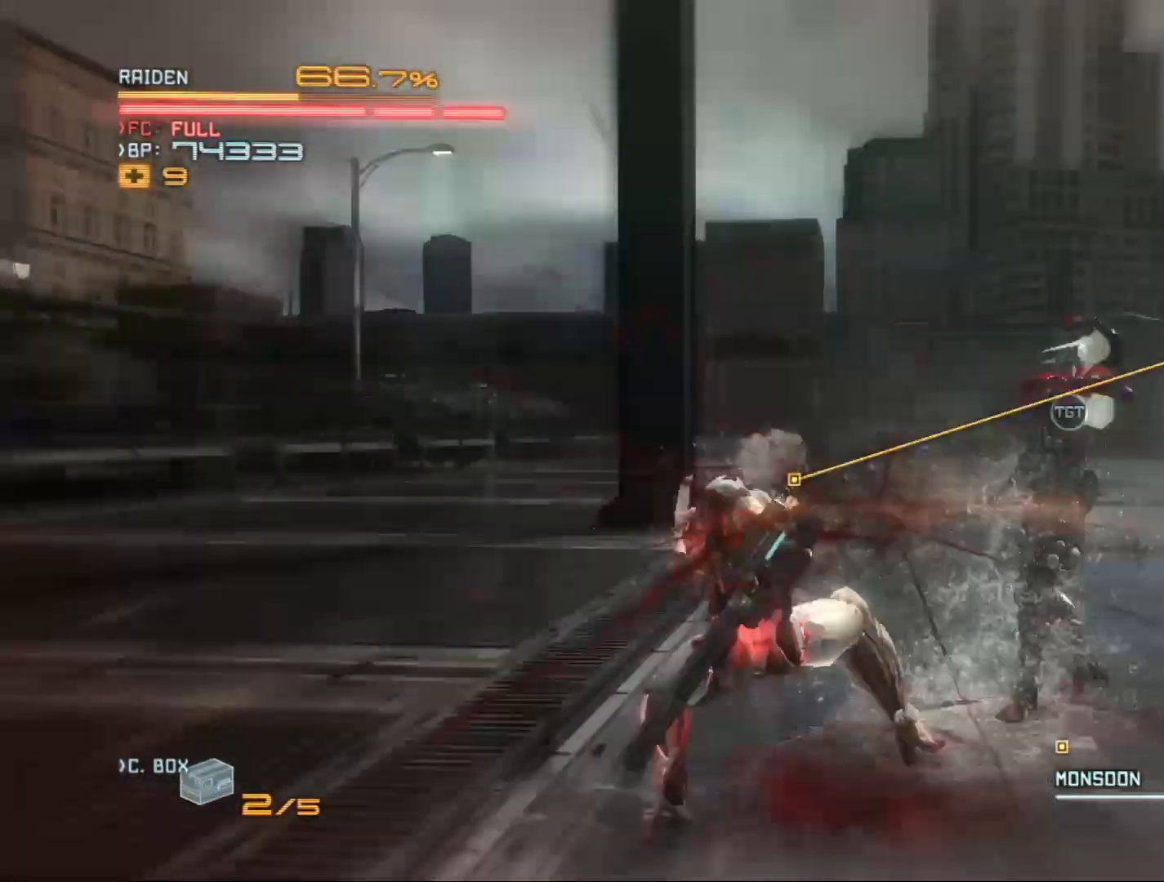
{"buttons": ["Y"], "left_stick": "up-right", "right_stick": "center", "events": [[67, "X", "up"], [133, "Y", "down"], [267, "Y", "up"], [333, "Y", "down"], [400, "Y", "up"], [467, "Y", "down"]]}
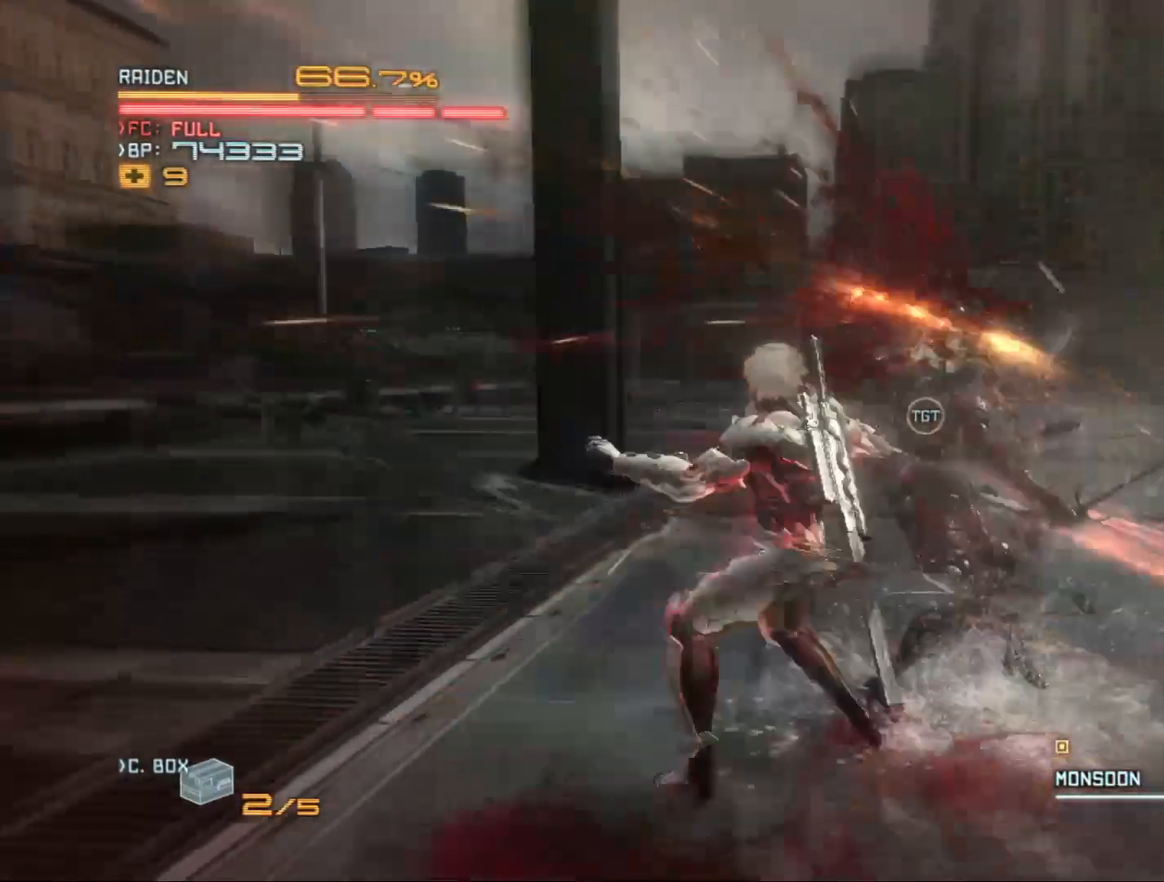
{"buttons": [], "left_stick": "up-right", "right_stick": "center", "events": [[33, "Y", "up"], [133, "Y", "down"], [233, "Y", "up"], [300, "Y", "down"], [367, "Y", "up"], [433, "Y", "down"], [500, "Y", "up"]]}
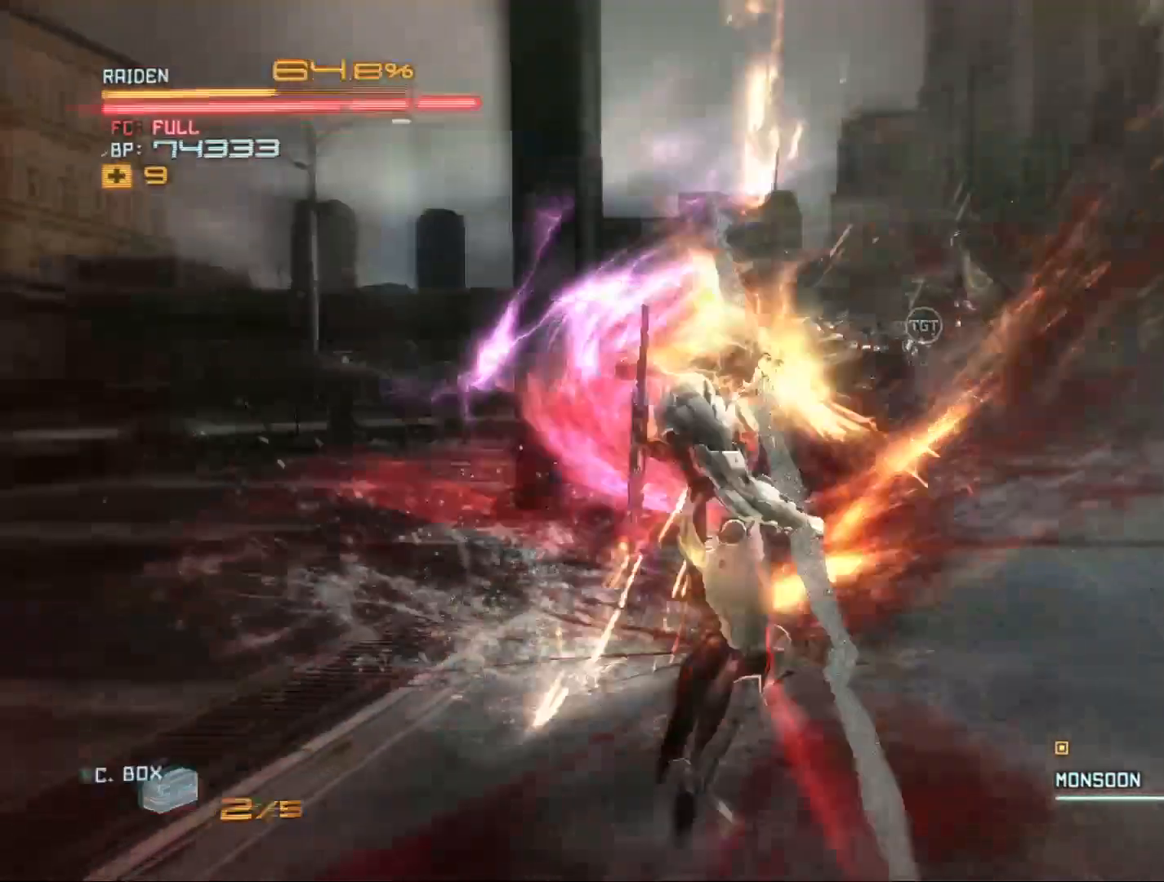
{"buttons": [], "left_stick": "up-right", "right_stick": "center", "events": [[233, "X", "down"], [267, "X", "up"], [367, "X", "down"], [467, "X", "up"]]}
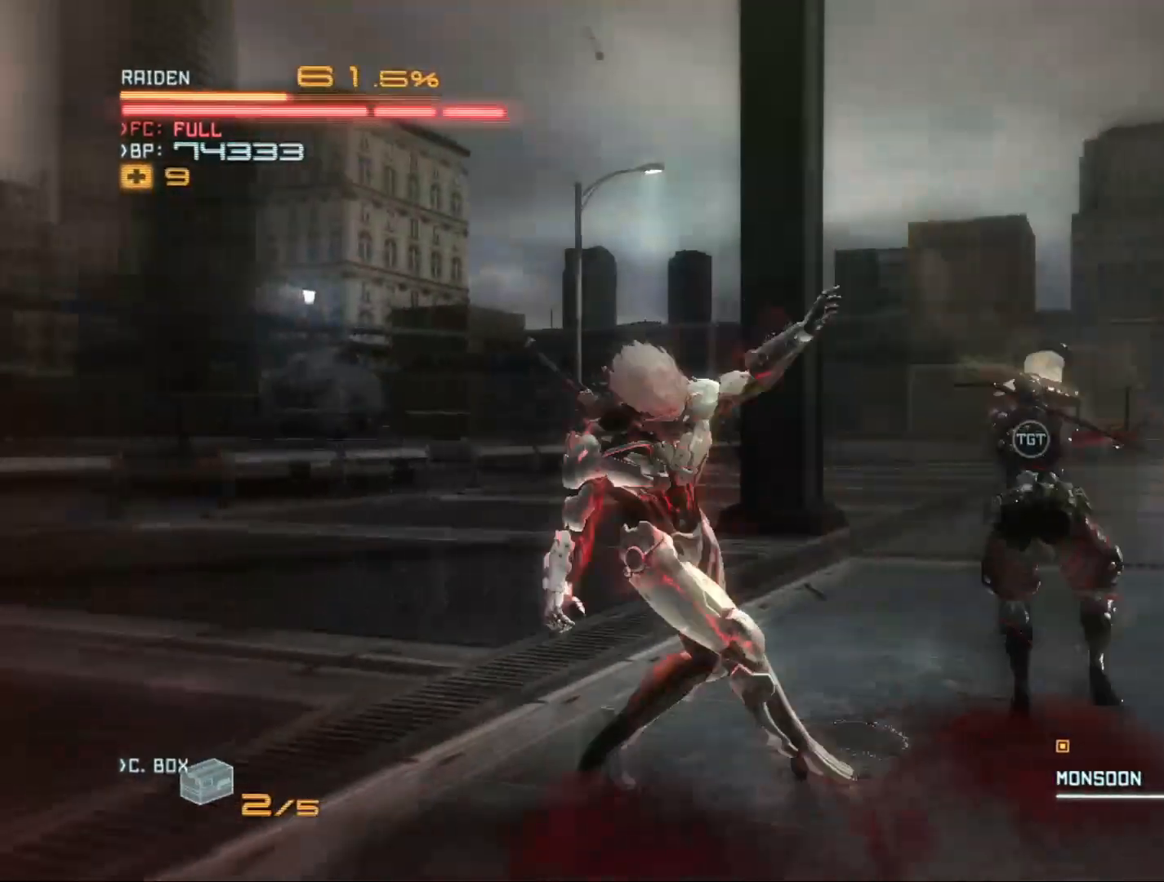
{"buttons": [], "left_stick": "center", "right_stick": "center", "events": [[133, "left_stick", "center"]]}
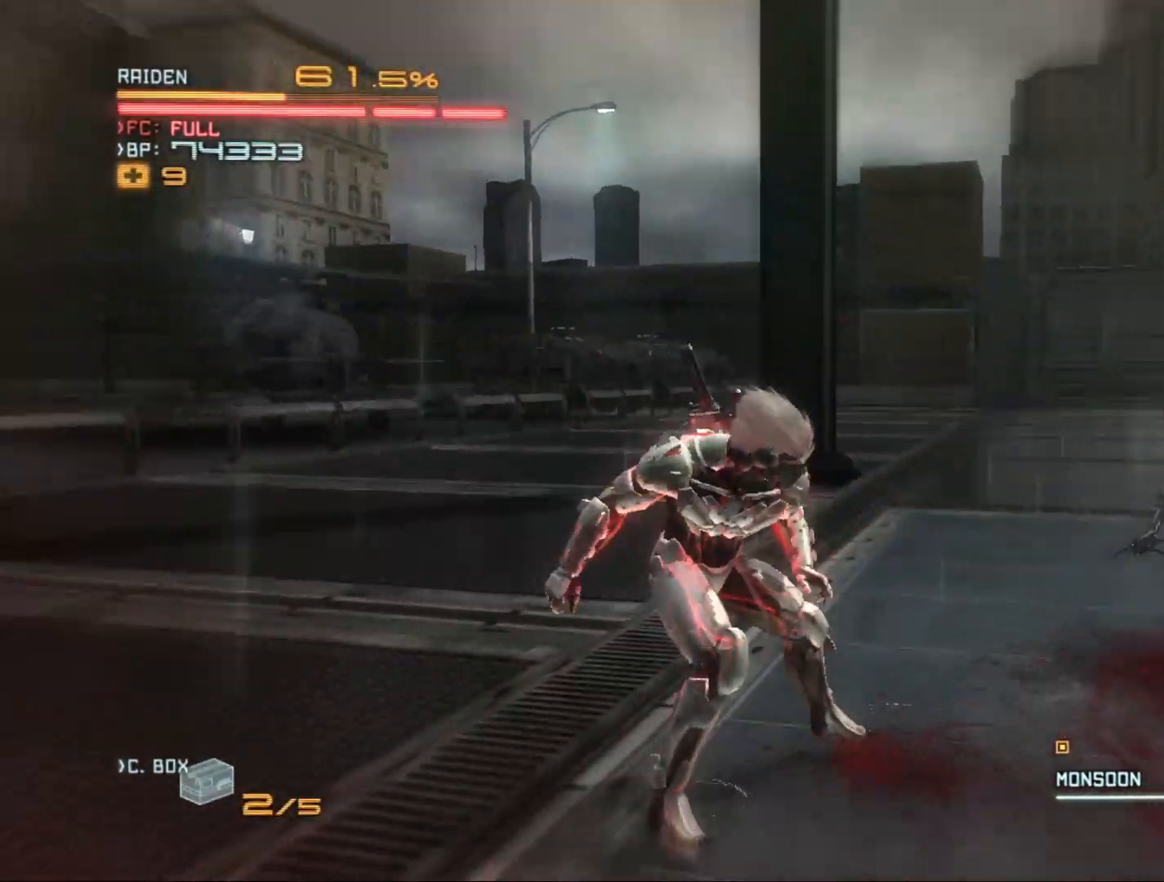
{"buttons": [], "left_stick": "center", "right_stick": "center", "events": []}
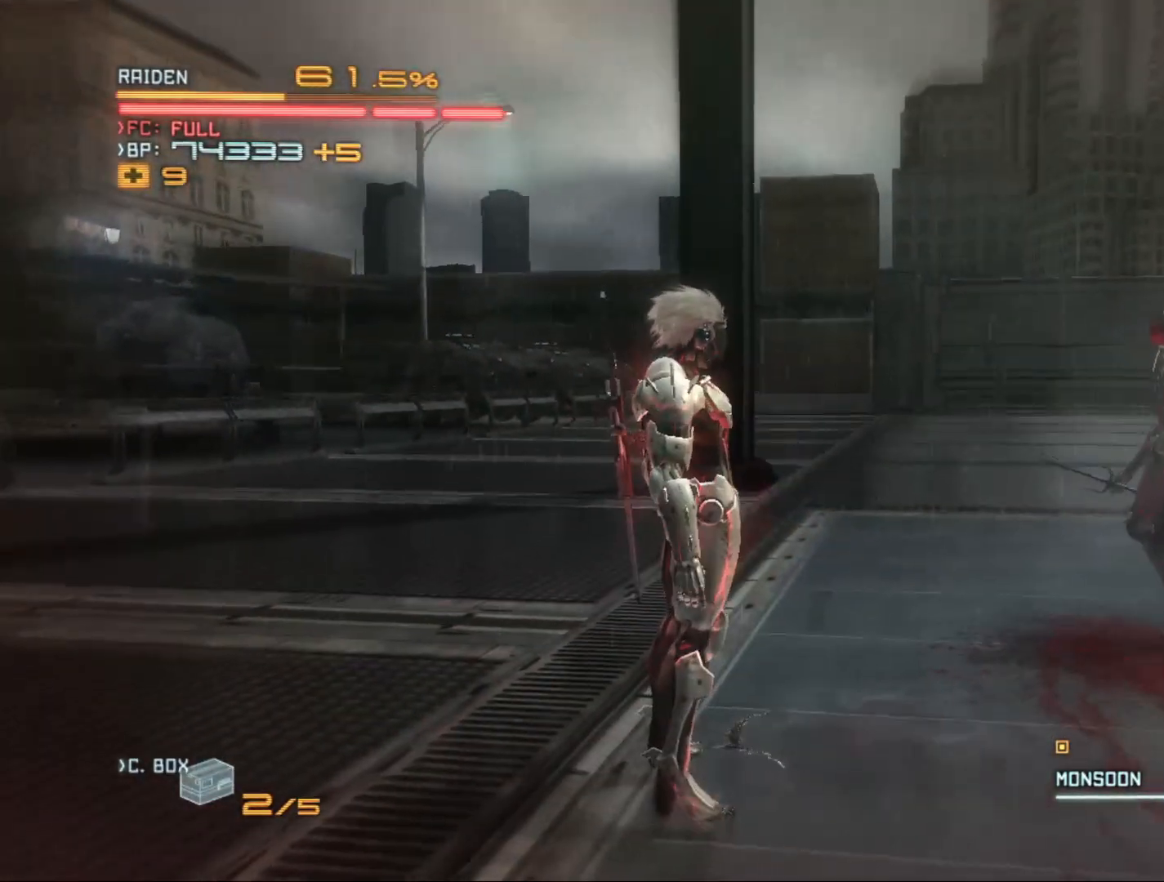
{"buttons": [], "left_stick": "up-right", "right_stick": "center", "events": [[367, "X", "down"], [367, "left_stick", "right"], [433, "left_stick", "up-right"], [467, "X", "up"]]}
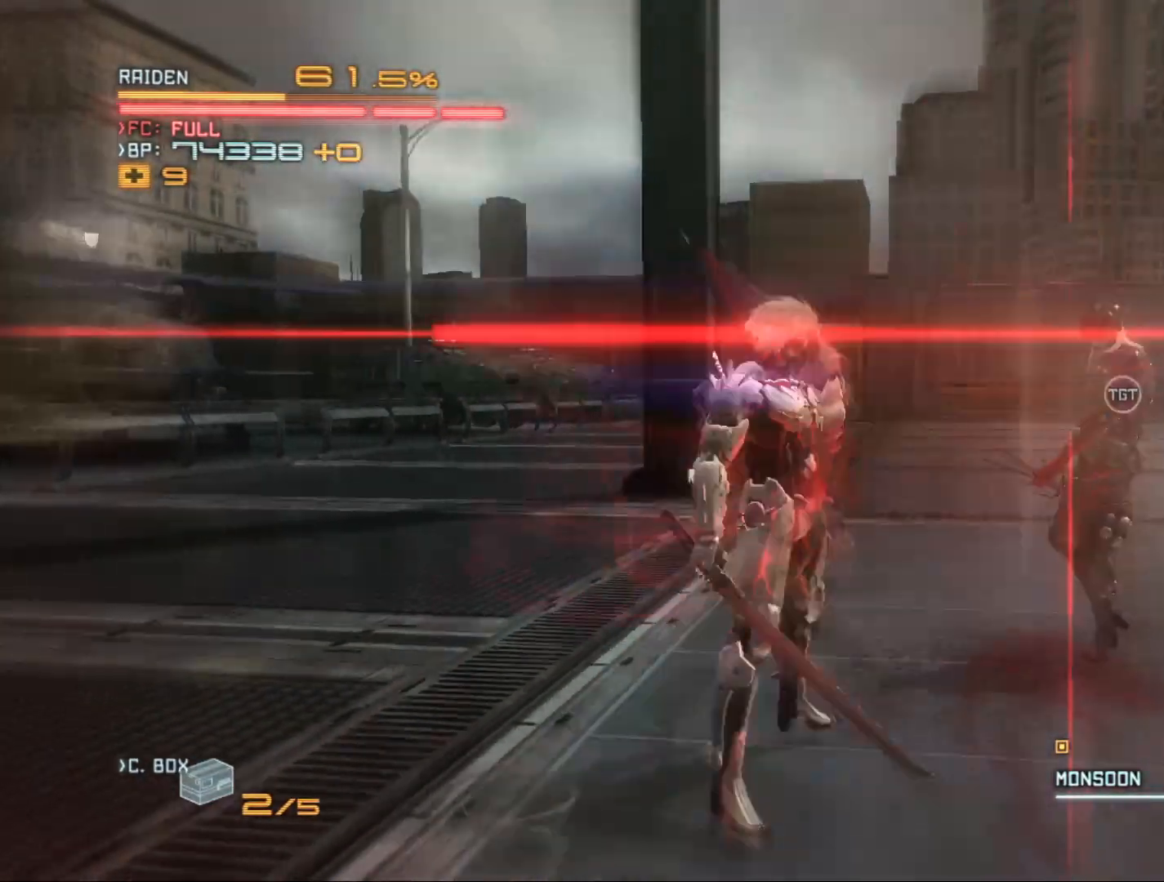
{"buttons": [], "left_stick": "up-right", "right_stick": "center", "events": [[33, "X", "down"], [133, "X", "up"], [233, "Y", "down"], [267, "left_stick", "center"], [333, "Y", "up"], [367, "Y", "down"], [467, "Y", "up"], [500, "left_stick", "up-right"]]}
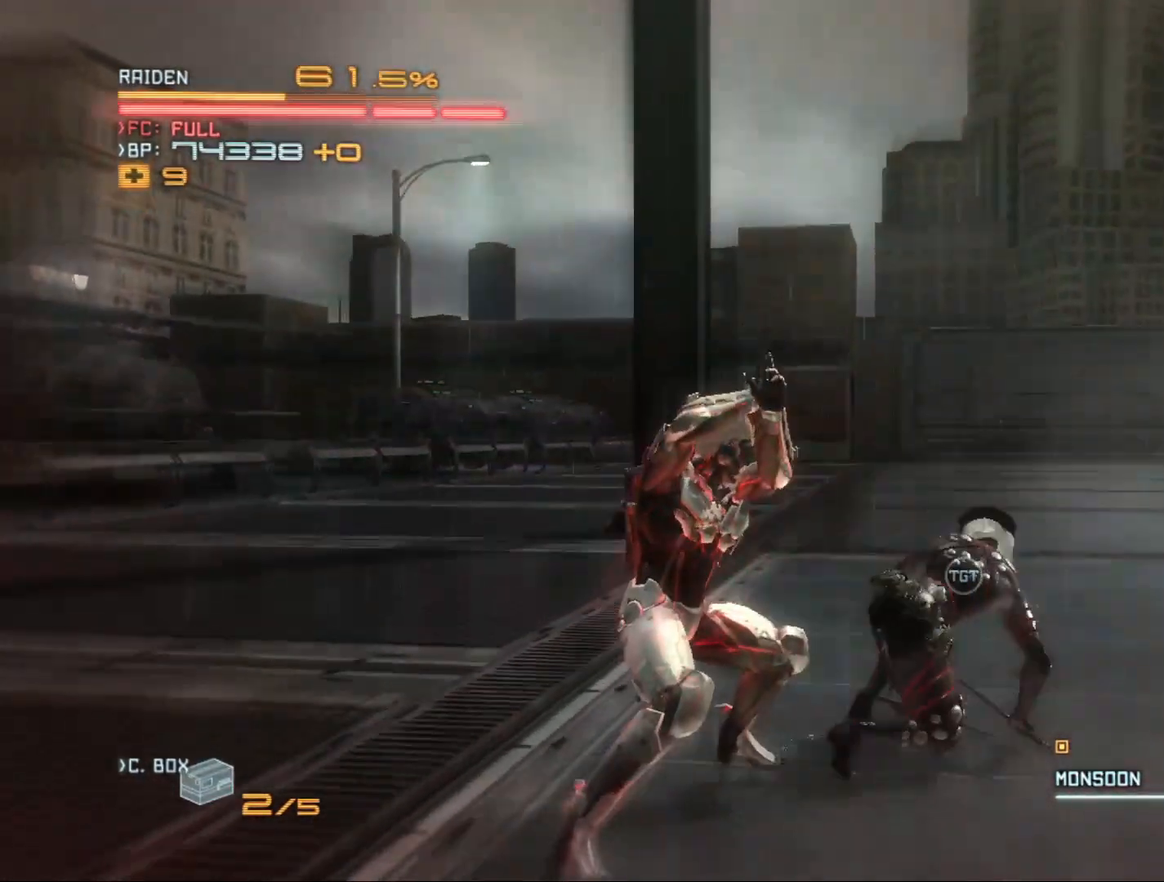
{"buttons": ["X"], "left_stick": "up-right", "right_stick": "center", "events": [[67, "X", "down"], [167, "X", "up"], [267, "X", "down"], [367, "X", "up"], [433, "X", "down"]]}
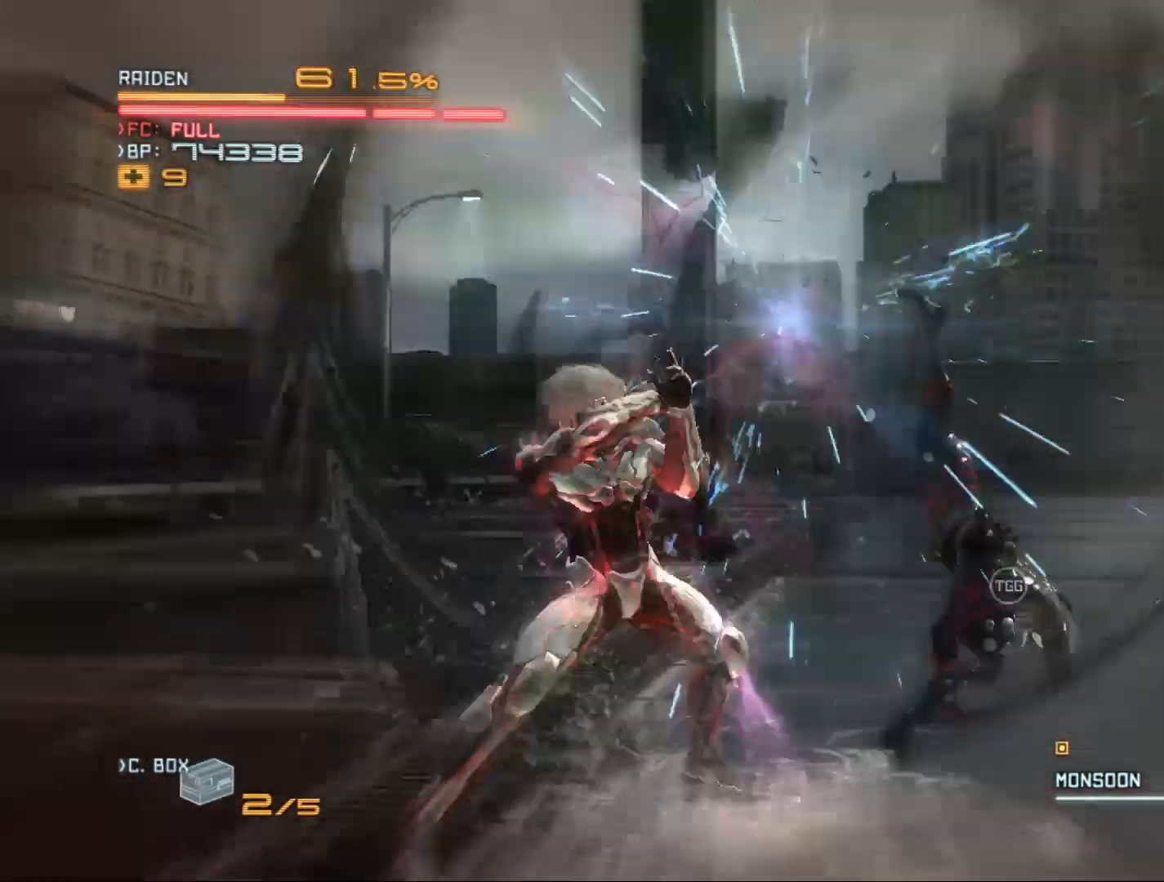
{"buttons": ["X"], "left_stick": "up-right", "right_stick": "center", "events": [[33, "X", "up"], [133, "X", "down"], [233, "X", "up"], [400, "X", "down"]]}
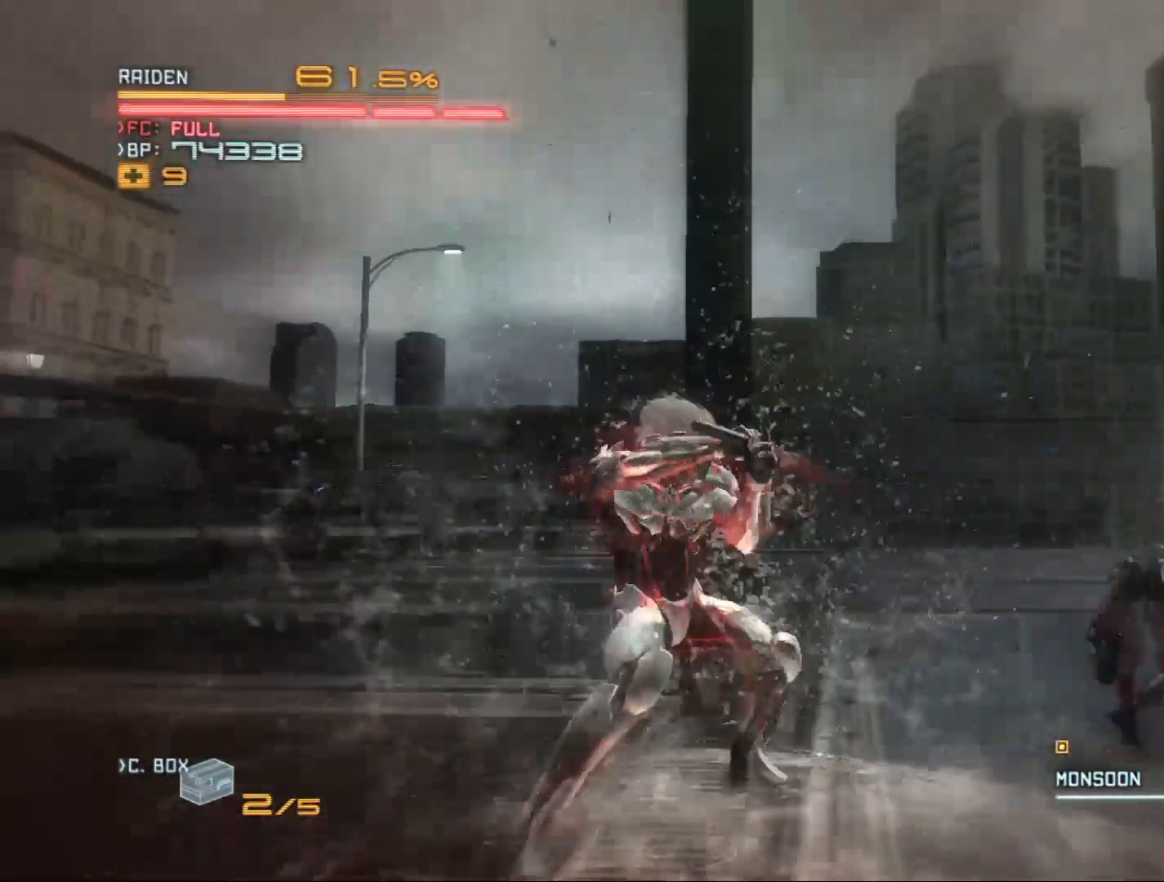
{"buttons": ["X"], "left_stick": "right", "right_stick": "center", "events": [[33, "X", "up"], [33, "left_stick", "right"], [133, "X", "down"], [233, "X", "up"], [333, "X", "down"], [433, "X", "up"], [500, "X", "down"]]}
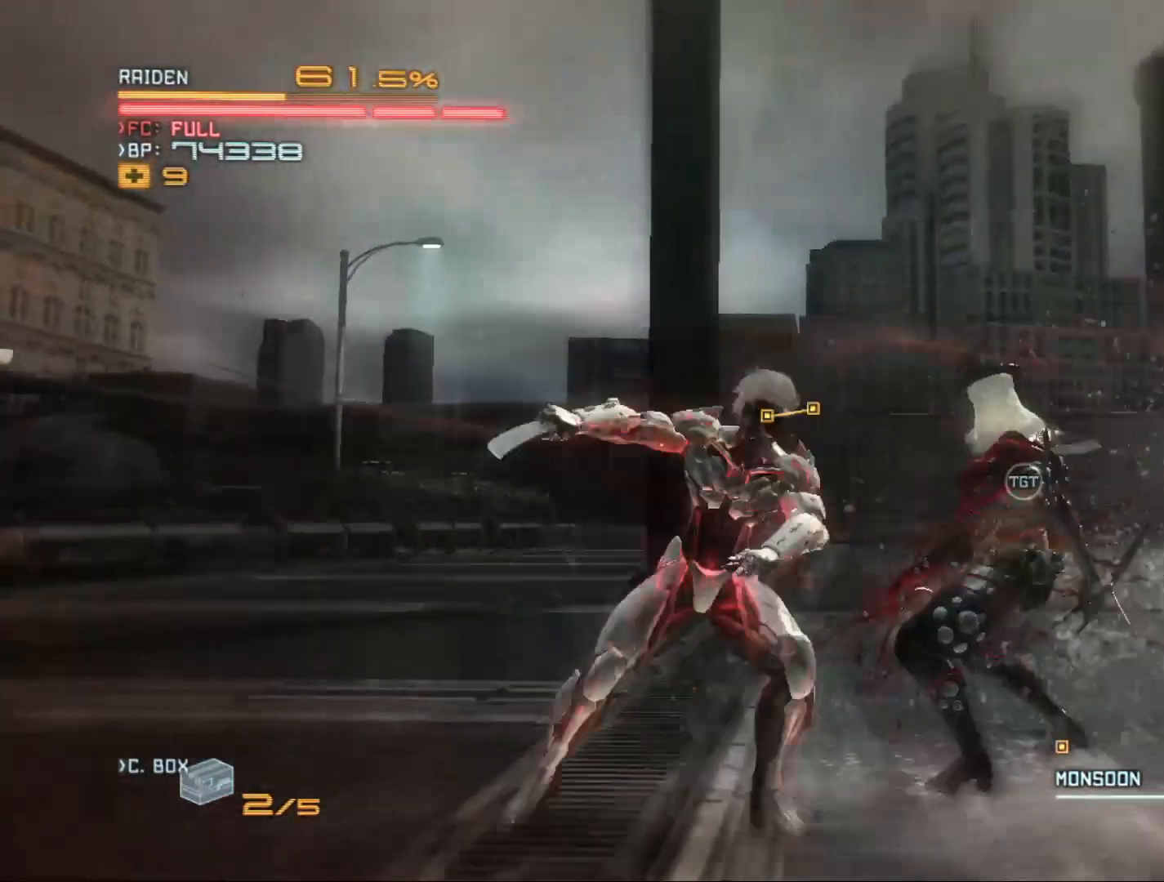
{"buttons": [], "left_stick": "right", "right_stick": "center", "events": [[100, "X", "up"], [167, "X", "down"], [233, "X", "up"], [333, "Y", "down"], [433, "Y", "up"]]}
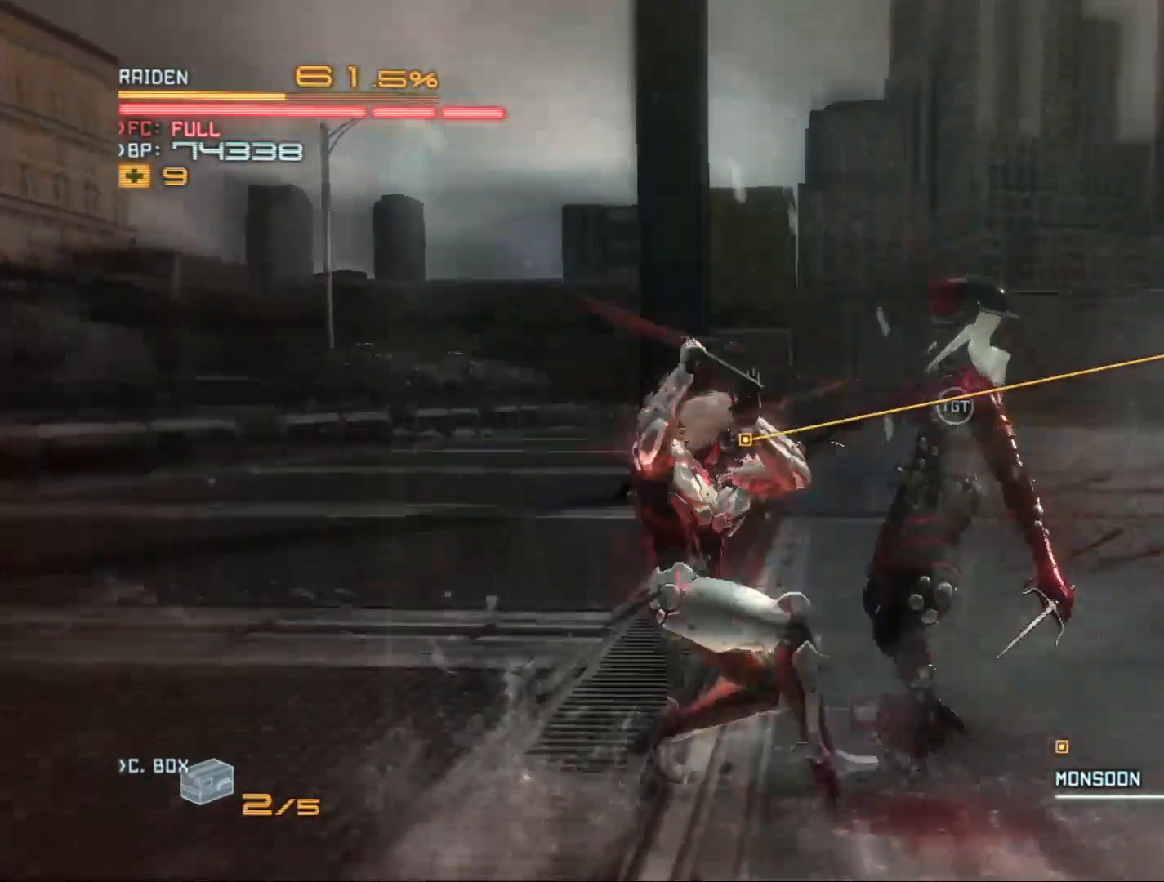
{"buttons": [], "left_stick": "right", "right_stick": "center", "events": [[33, "Y", "down"], [100, "Y", "up"], [200, "Y", "down"], [267, "Y", "up"], [333, "Y", "down"], [433, "Y", "up"]]}